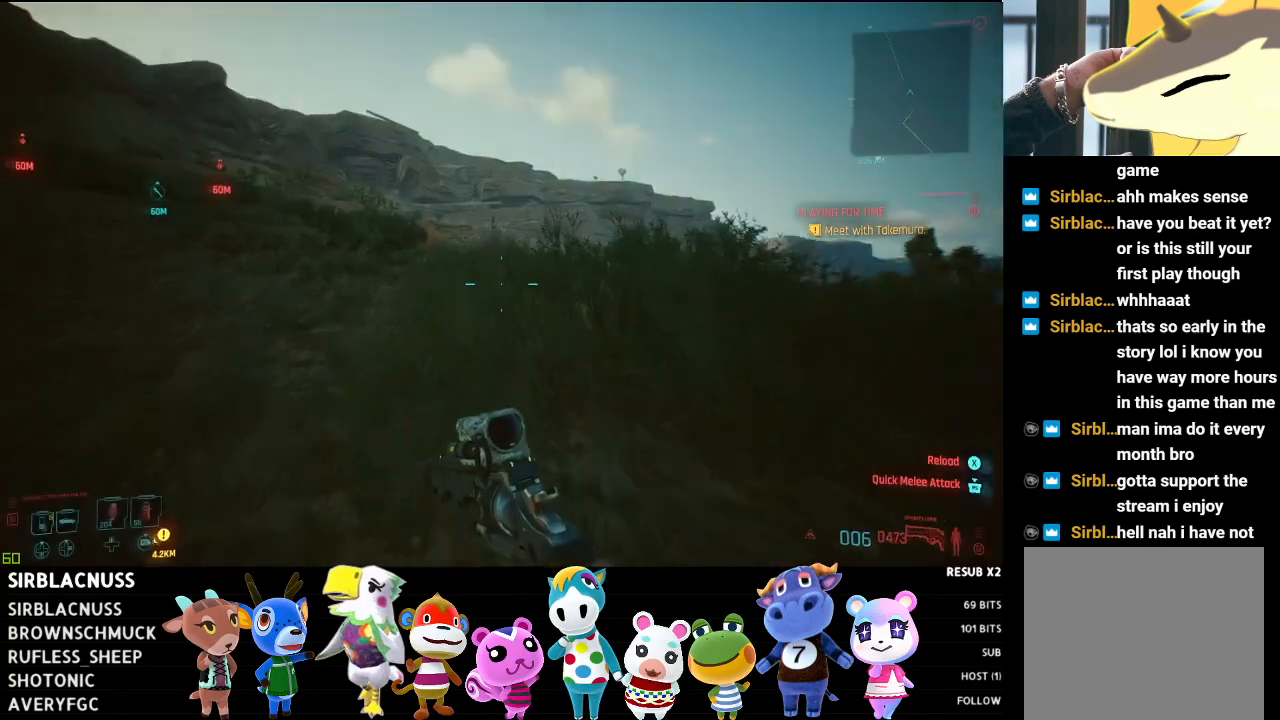
Gameplay with a controller (Xbox layout); each line is a JSON object with the inputs held at the frame after it. "events" lists button and stick changes between this image and that frame as [ms after this image, input, new state], when the widget could be followed in between.
{"buttons": [], "left_stick": "up", "right_stick": "left", "events": [[217, "right_stick", "left"]]}
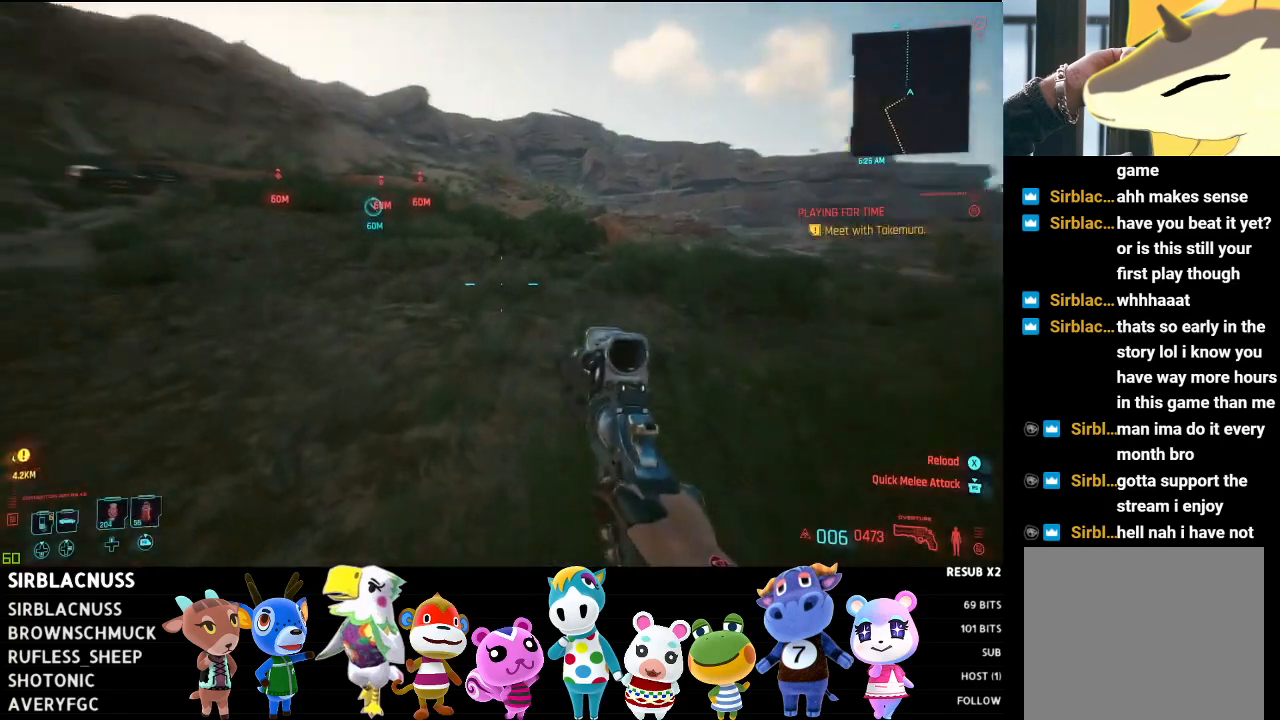
{"buttons": [], "left_stick": "up", "right_stick": "center", "events": [[33, "right_stick", "center"]]}
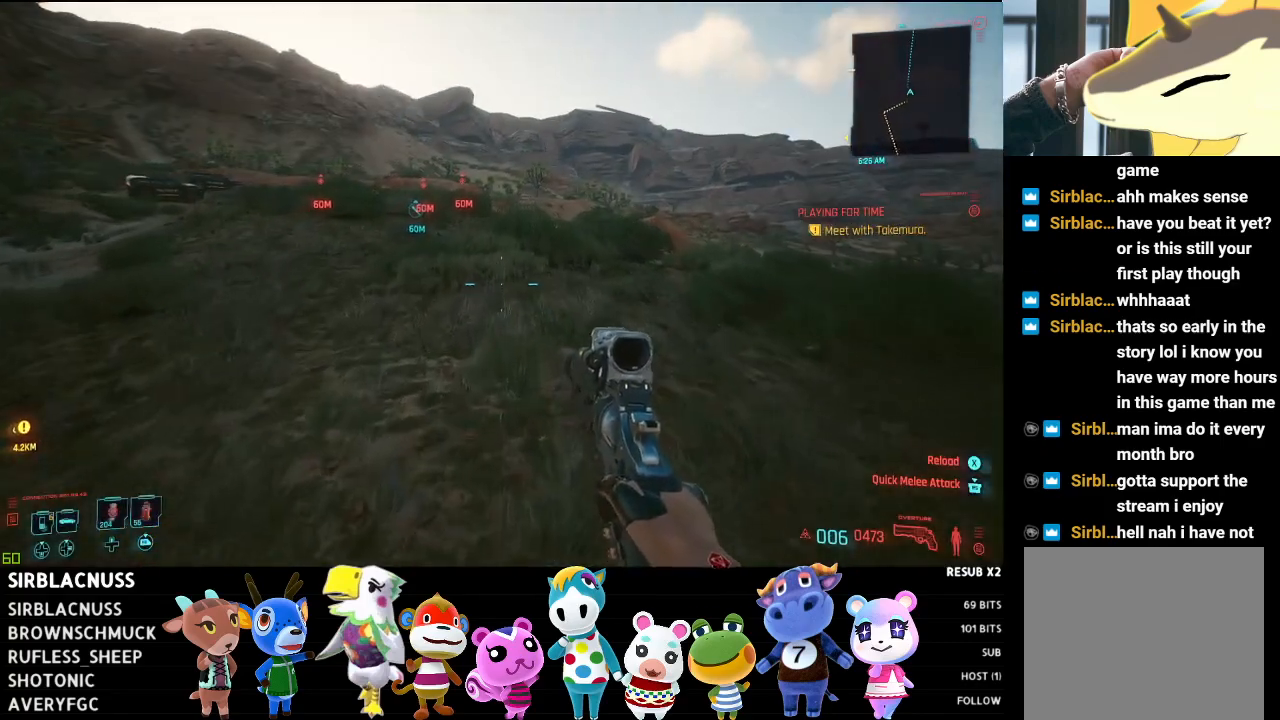
{"buttons": [], "left_stick": "up-left", "right_stick": "left", "events": [[250, "right_stick", "up-left"], [317, "left_stick", "up-left"], [450, "right_stick", "left"]]}
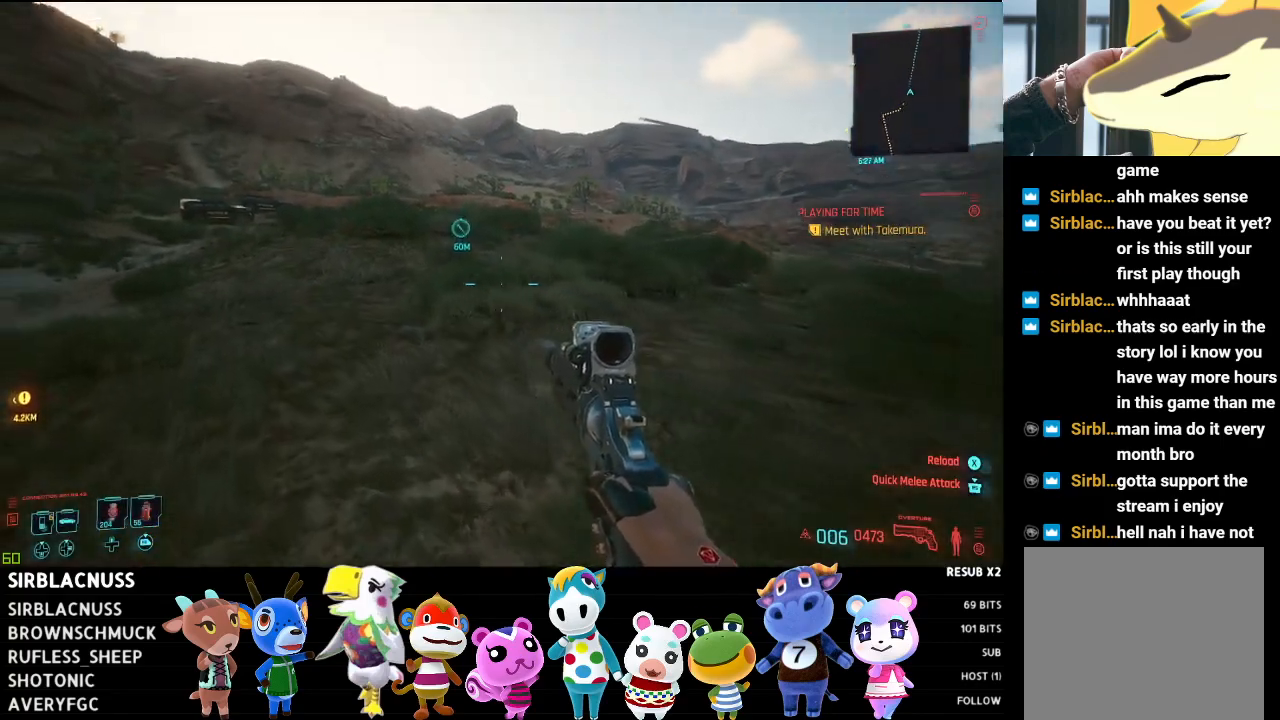
{"buttons": [], "left_stick": "up", "right_stick": "left", "events": [[100, "right_stick", "center"], [150, "left_stick", "up"], [150, "right_stick", "left"]]}
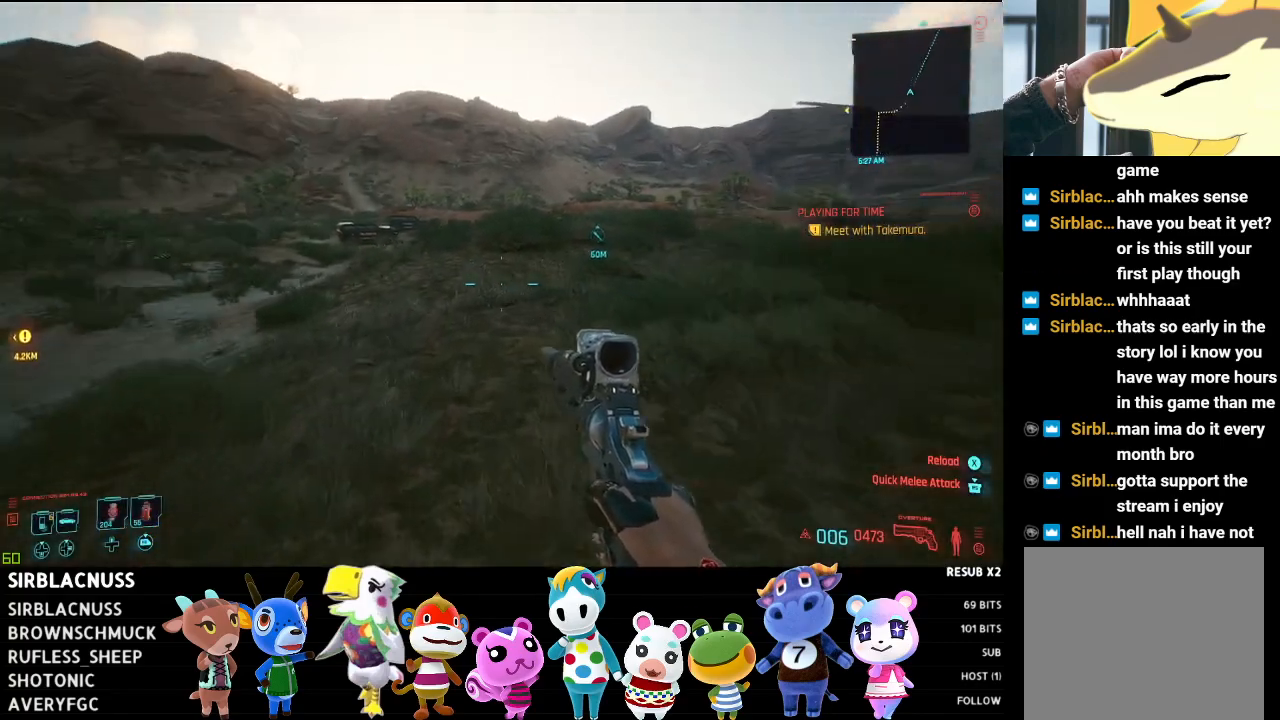
{"buttons": [], "left_stick": "up", "right_stick": "center", "events": [[17, "right_stick", "center"]]}
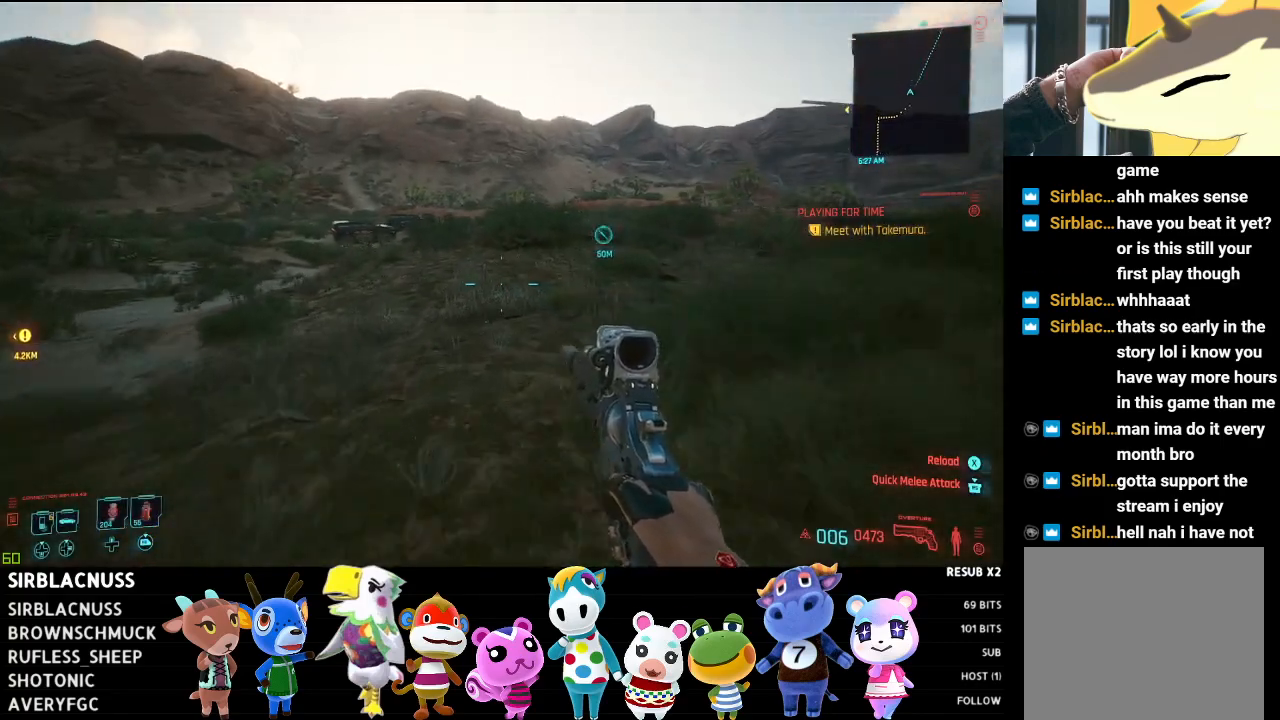
{"buttons": [], "left_stick": "up", "right_stick": "center", "events": []}
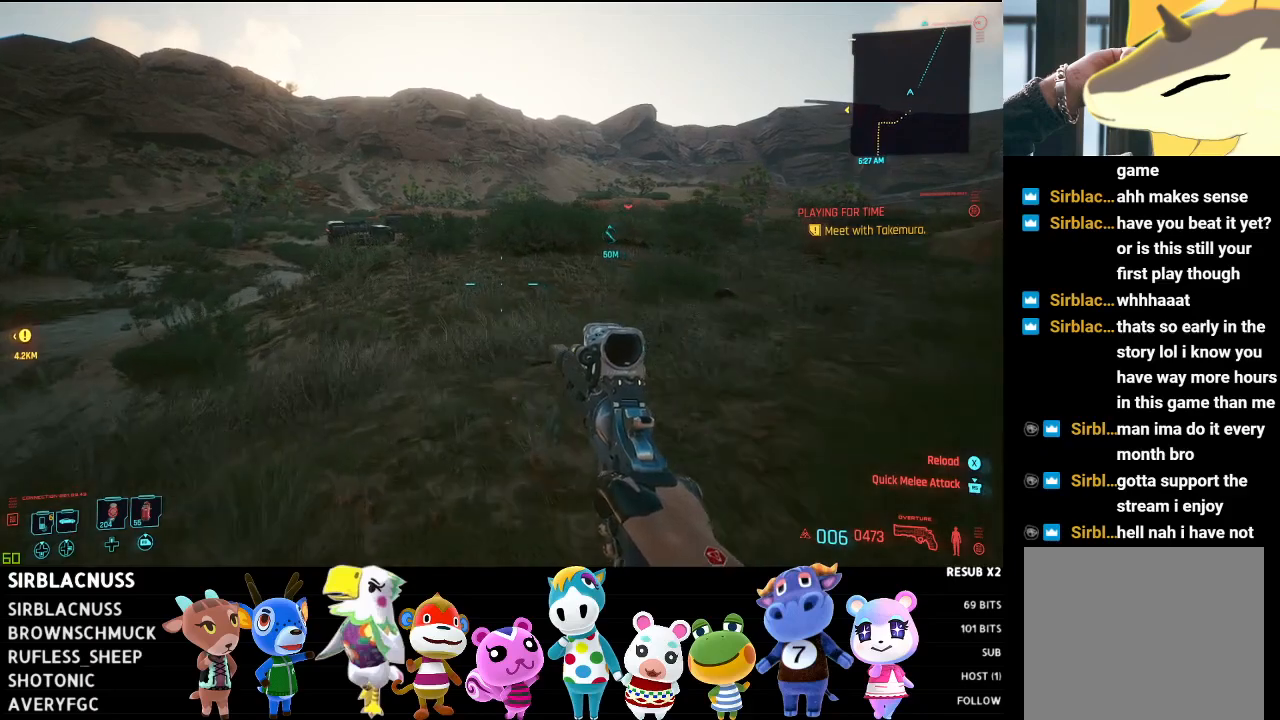
{"buttons": [], "left_stick": "up", "right_stick": "center", "events": []}
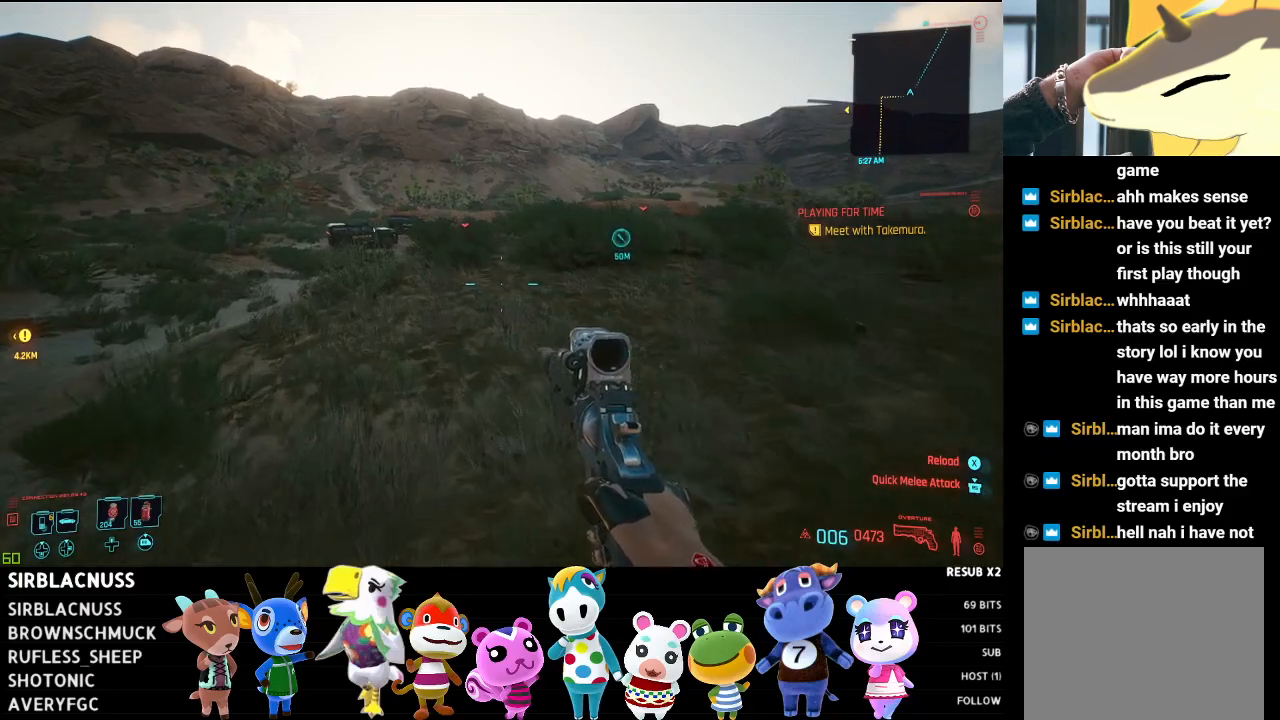
{"buttons": [], "left_stick": "up-left", "right_stick": "center", "events": [[367, "left_stick", "up-left"]]}
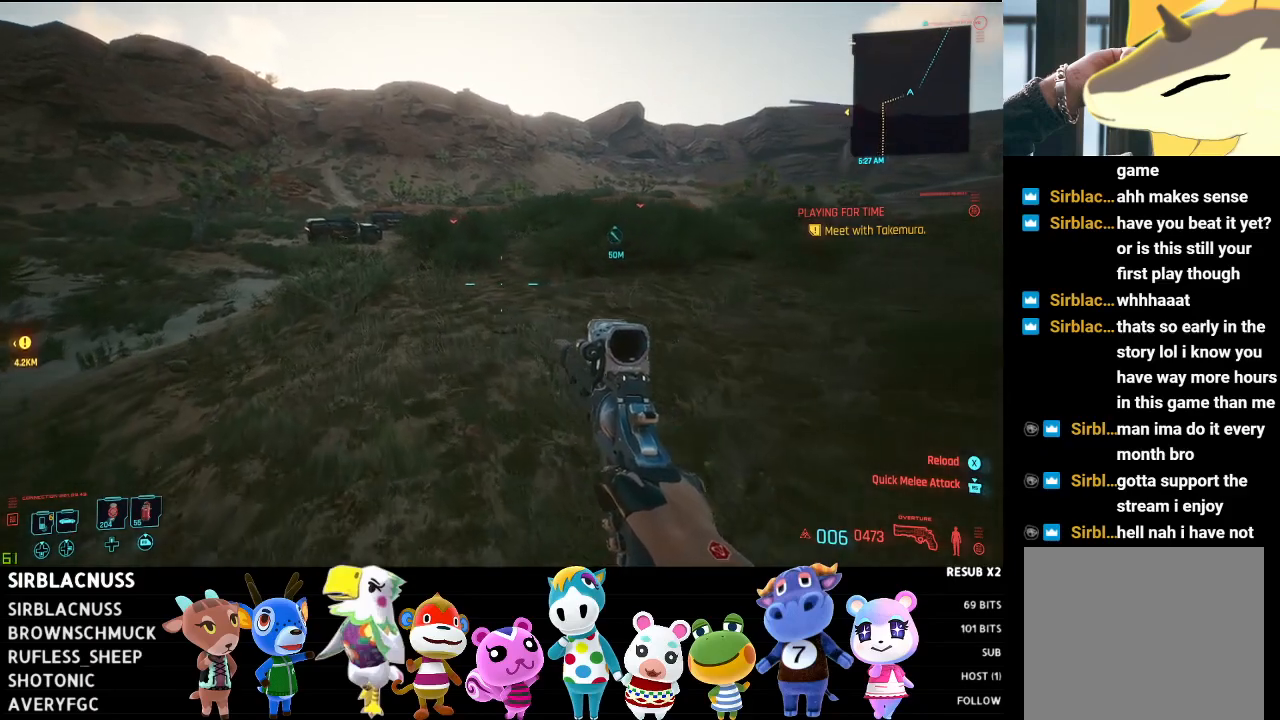
{"buttons": [], "left_stick": "up-left", "right_stick": "center", "events": []}
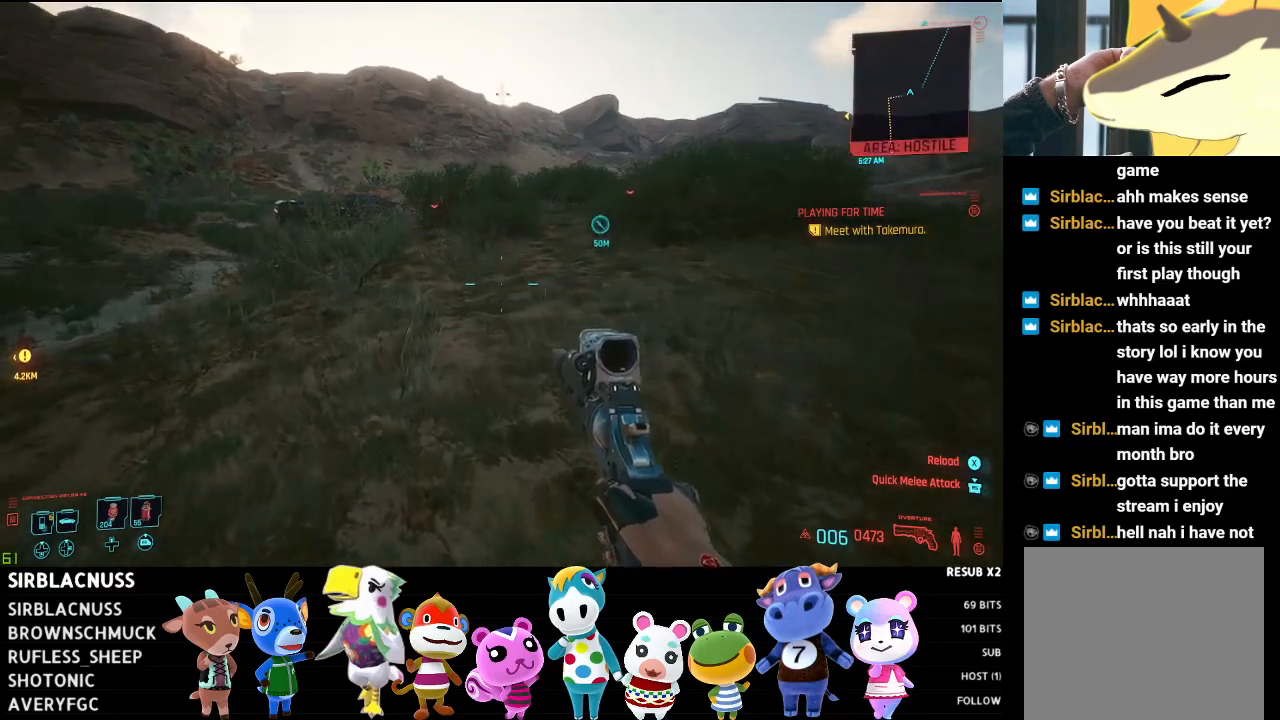
{"buttons": ["L1"], "left_stick": "up-left", "right_stick": "center", "events": [[383, "L1", "down"]]}
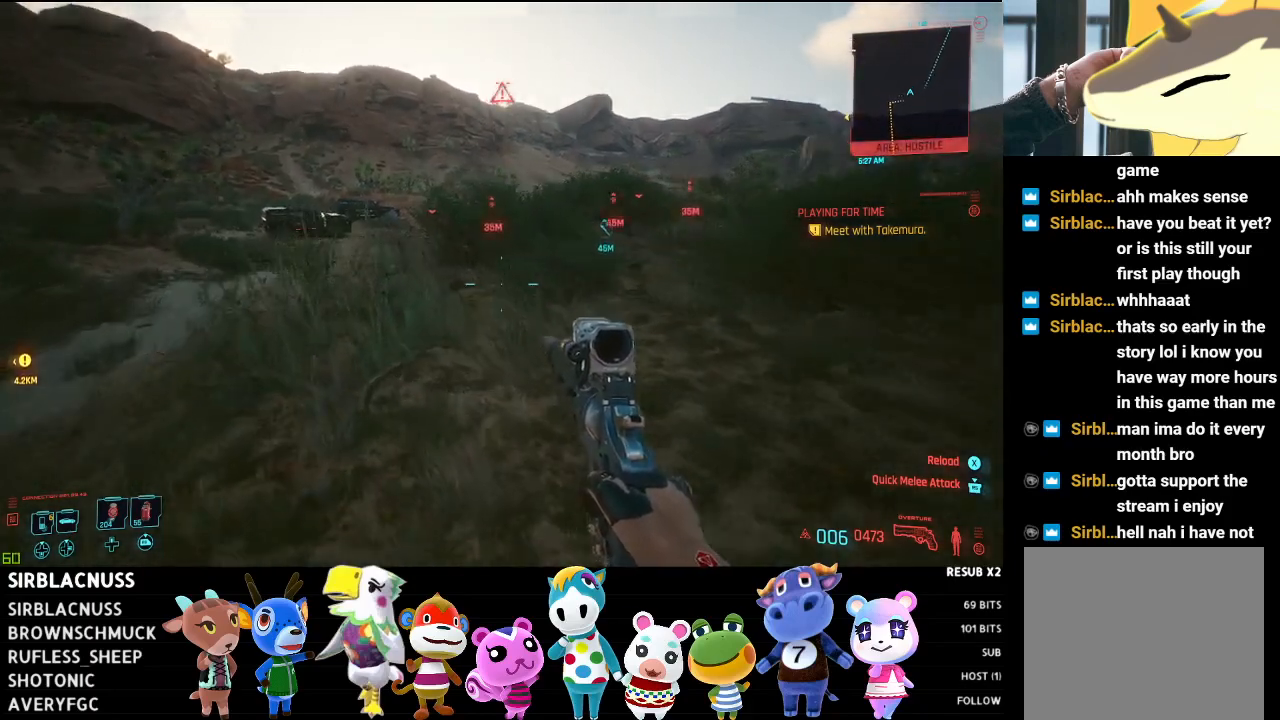
{"buttons": ["L1"], "left_stick": "up-left", "right_stick": "center", "events": [[167, "right_stick", "left"], [383, "right_stick", "center"]]}
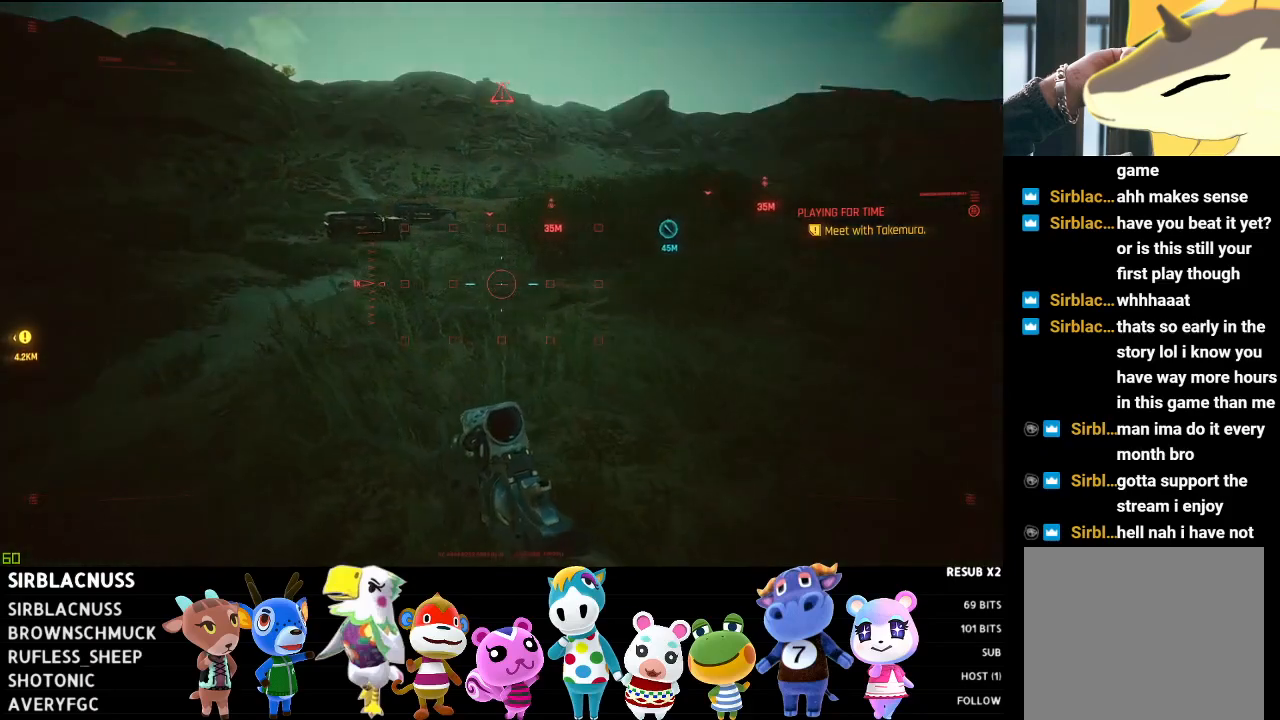
{"buttons": ["L1"], "left_stick": "up", "right_stick": "center", "events": [[17, "right_stick", "up"], [350, "left_stick", "up"], [467, "right_stick", "center"]]}
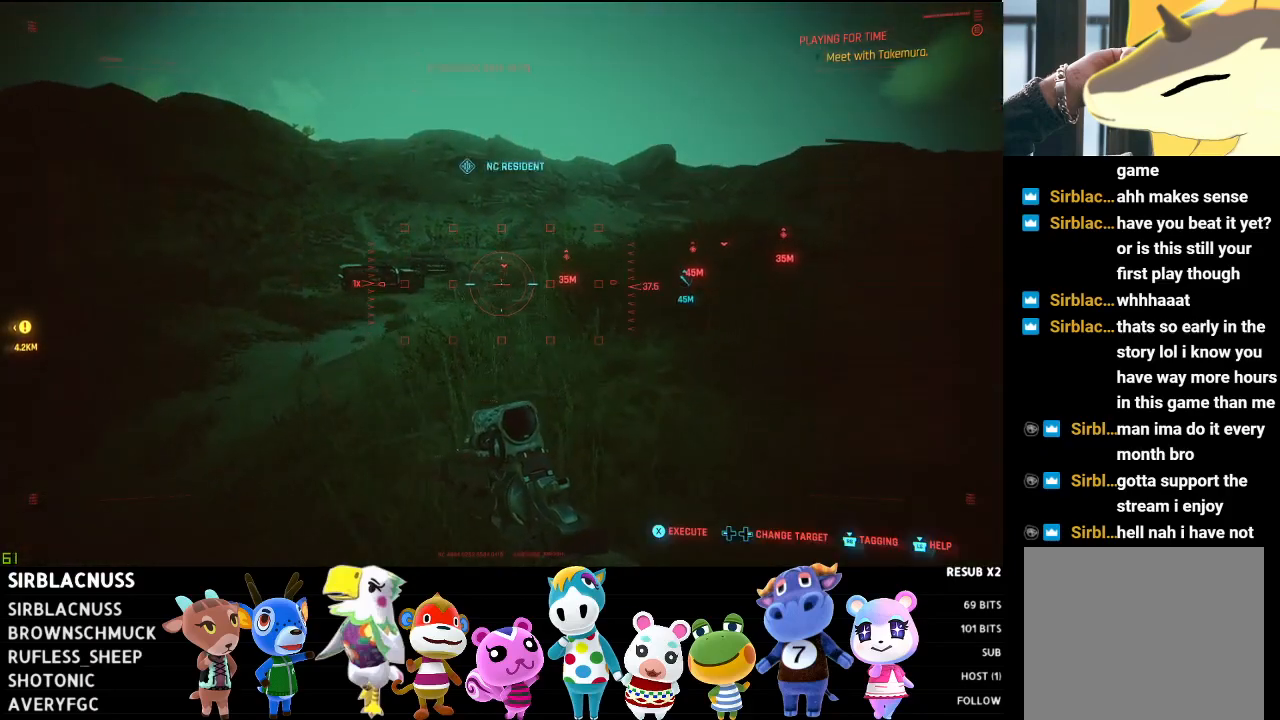
{"buttons": ["L1"], "left_stick": "up", "right_stick": "center", "events": []}
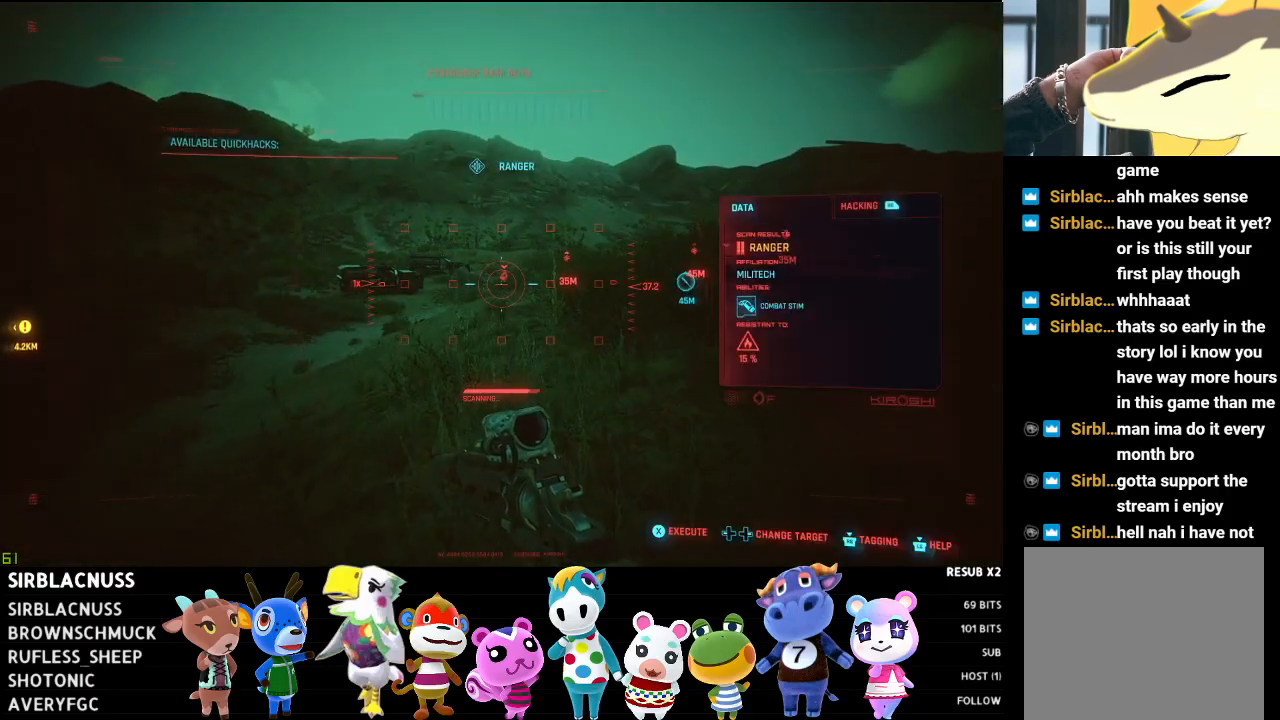
{"buttons": ["L1"], "left_stick": "center", "right_stick": "center", "events": [[200, "left_stick", "center"]]}
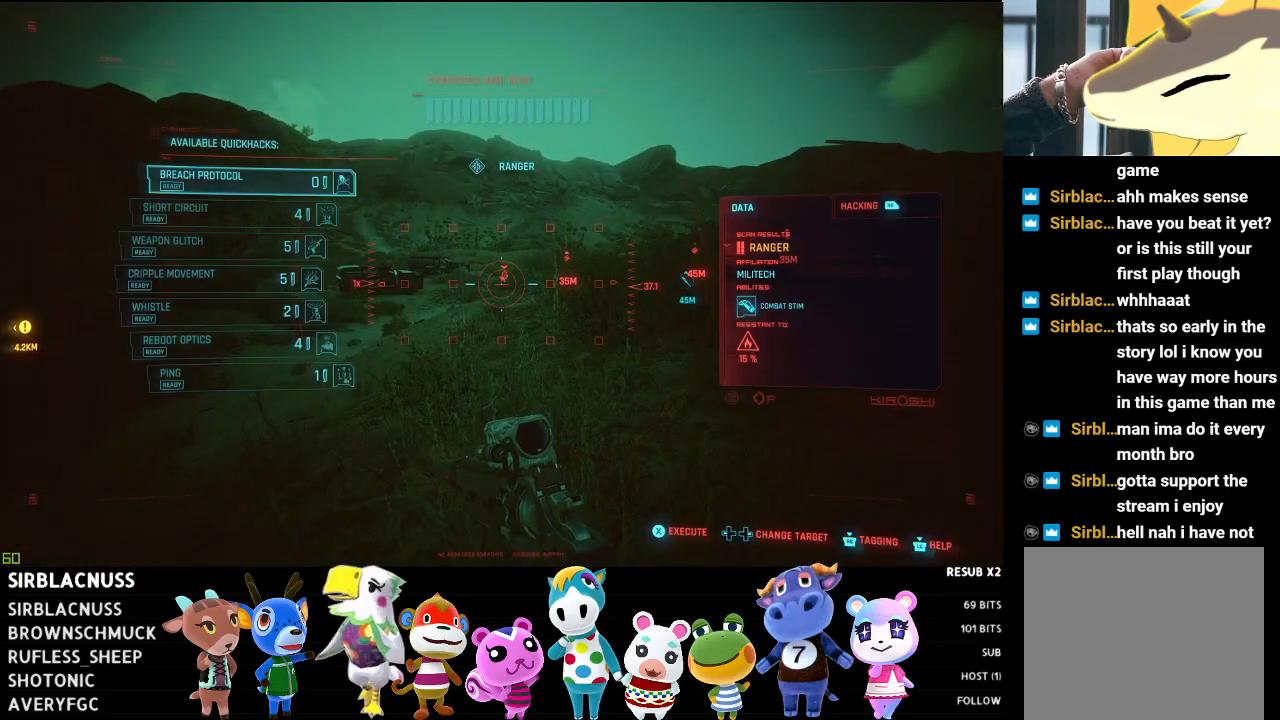
{"buttons": ["L1"], "left_stick": "center", "right_stick": "center", "events": [[367, "DPAD_DOWN", "down"], [467, "DPAD_DOWN", "up"]]}
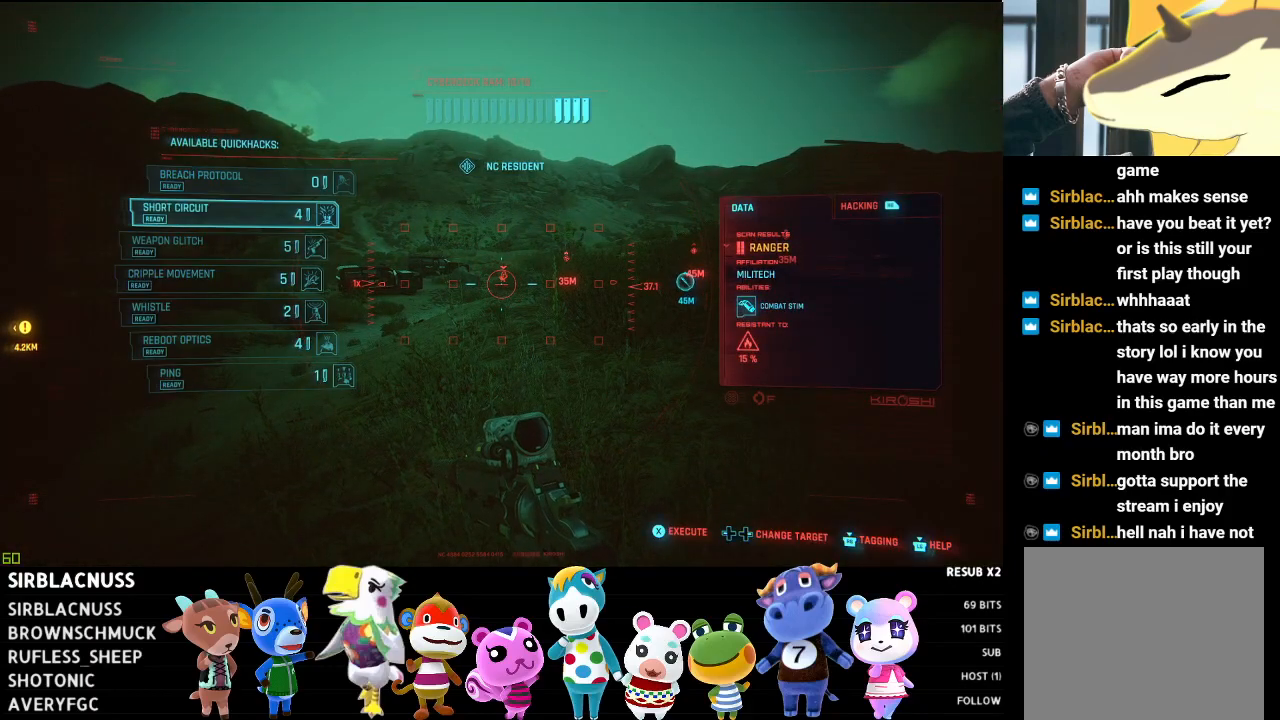
{"buttons": ["L1", "DPAD_DOWN"], "left_stick": "center", "right_stick": "center", "events": [[450, "DPAD_DOWN", "down"]]}
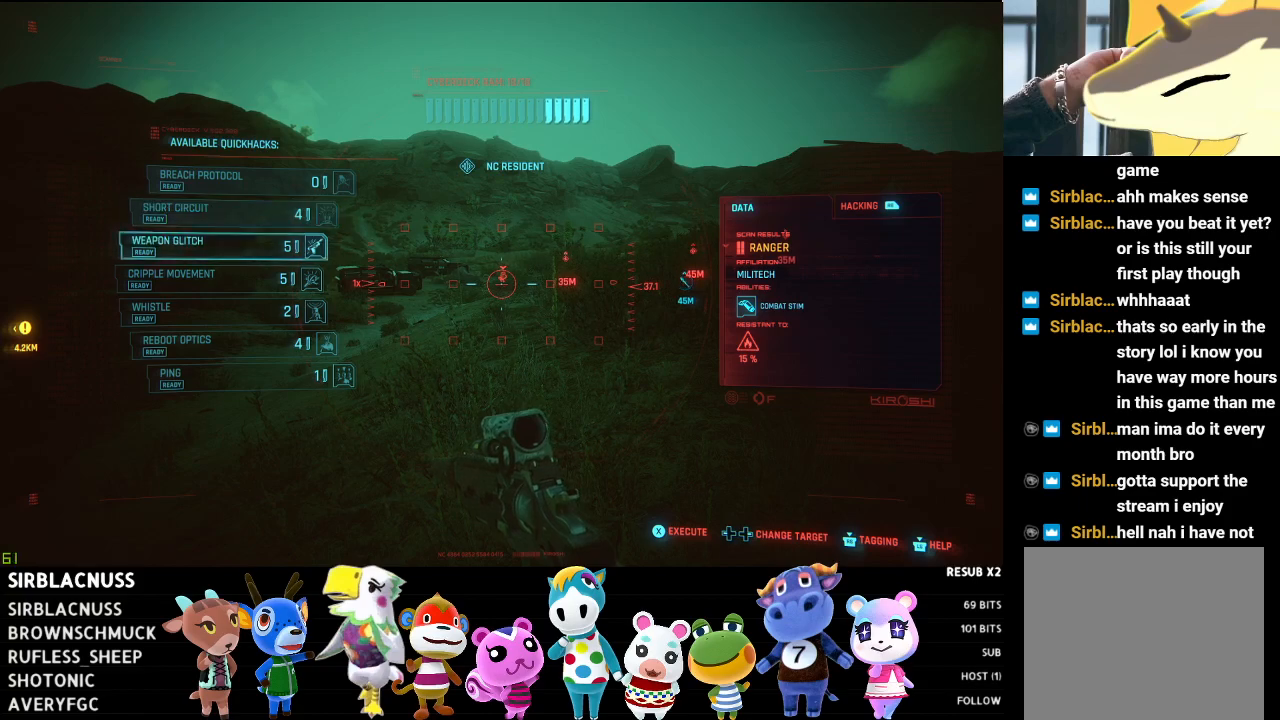
{"buttons": ["L1"], "left_stick": "center", "right_stick": "center", "events": [[67, "DPAD_DOWN", "up"], [167, "DPAD_UP", "down"], [267, "DPAD_UP", "up"], [350, "DPAD_UP", "down"], [450, "DPAD_UP", "up"]]}
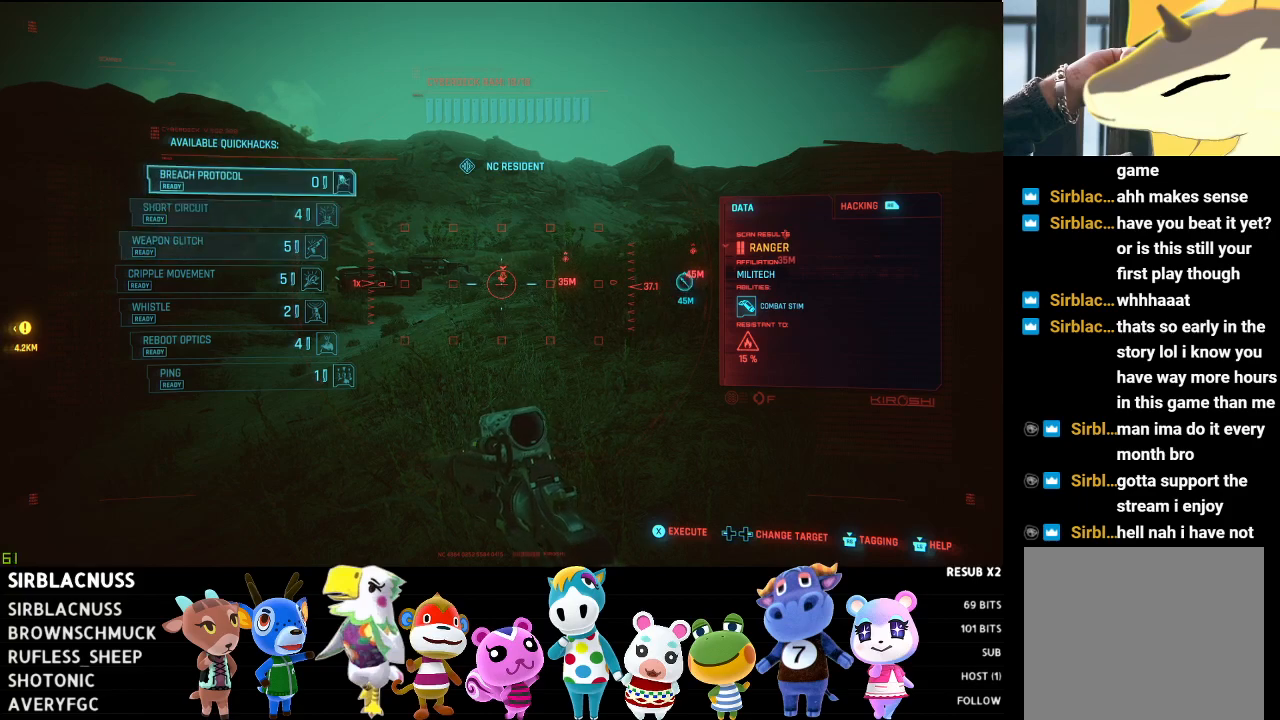
{"buttons": ["X", "L1"], "left_stick": "center", "right_stick": "center", "events": [[433, "X", "down"]]}
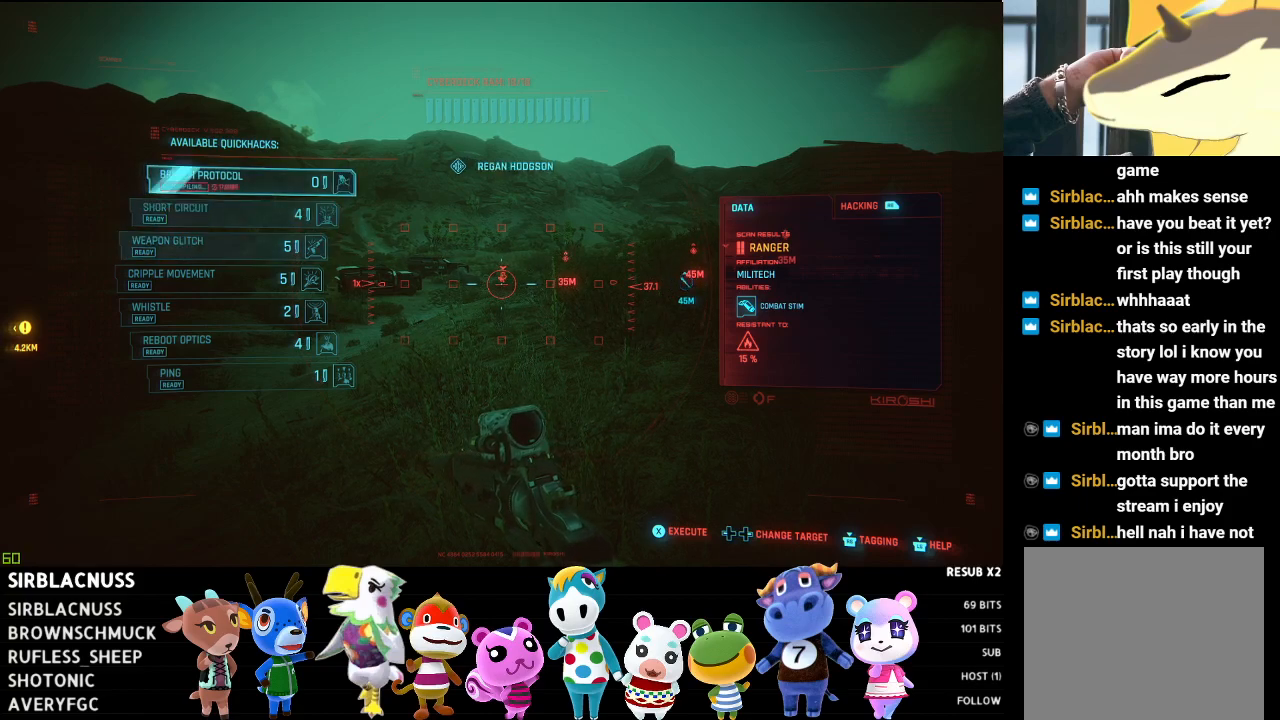
{"buttons": [], "left_stick": "center", "right_stick": "center", "events": [[33, "X", "up"], [317, "L1", "up"]]}
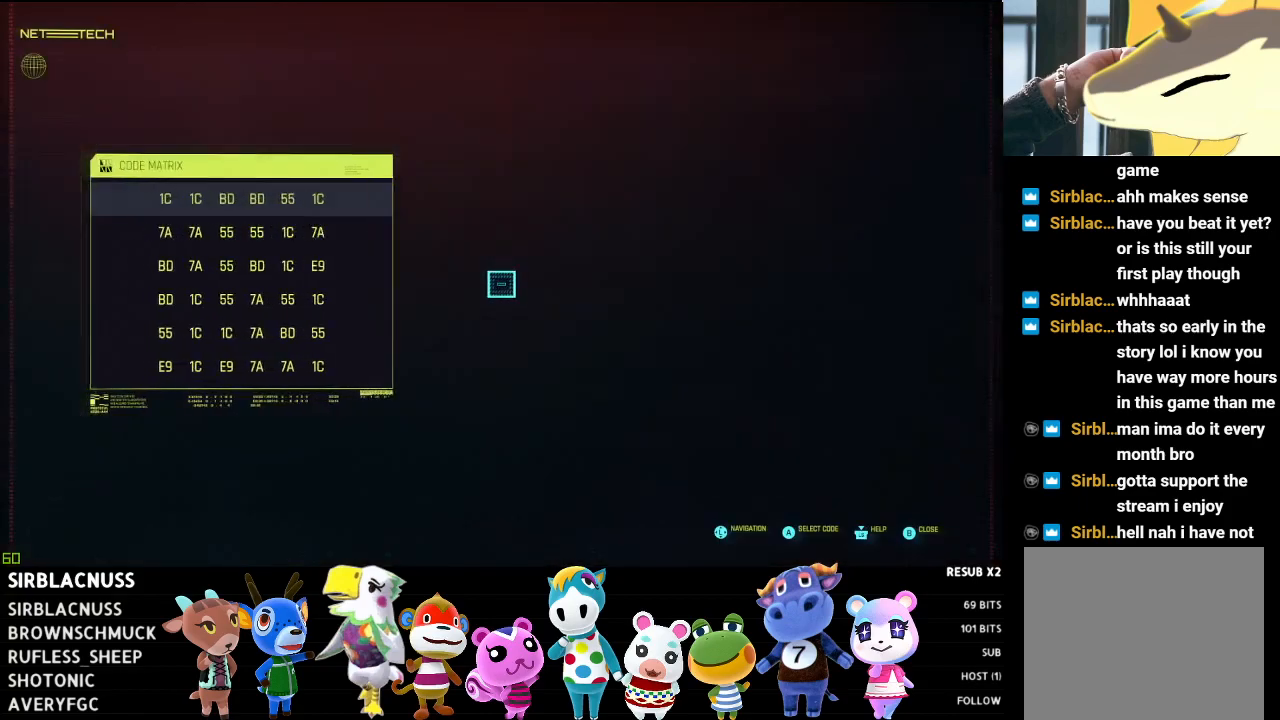
{"buttons": [], "left_stick": "center", "right_stick": "center", "events": []}
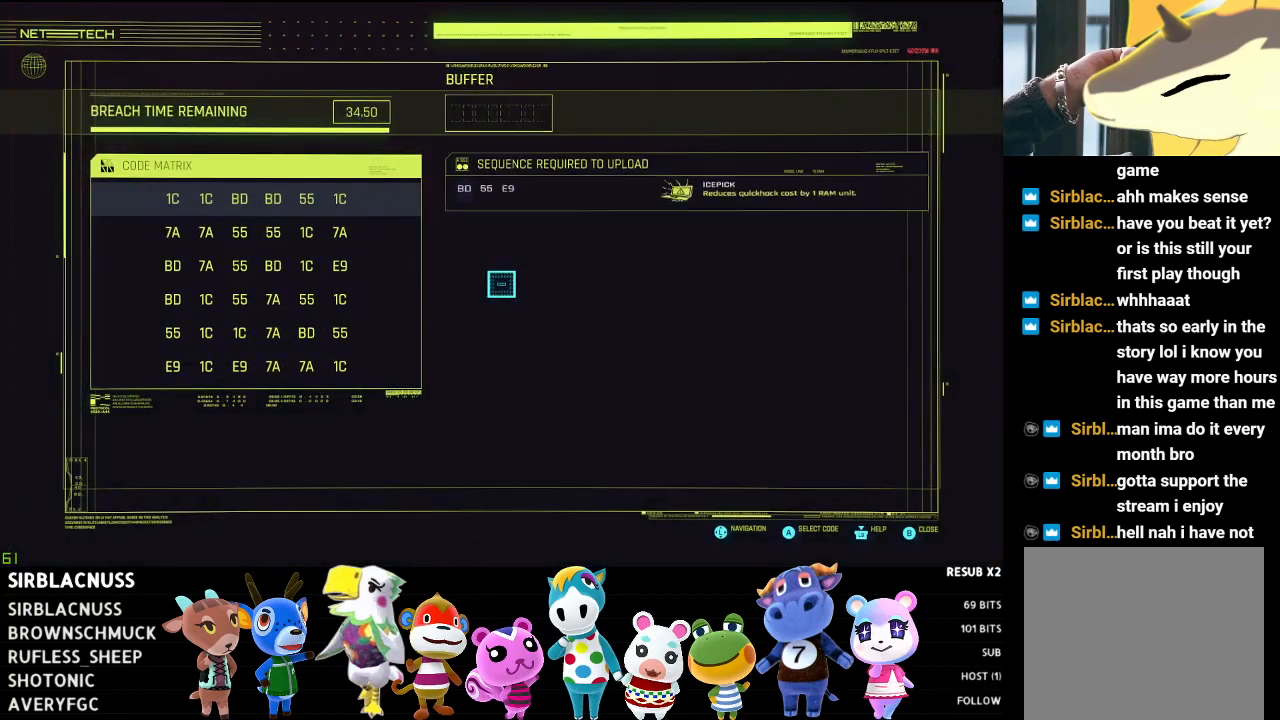
{"buttons": [], "left_stick": "center", "right_stick": "center", "events": [[233, "DPAD_RIGHT", "down"], [350, "DPAD_RIGHT", "up"]]}
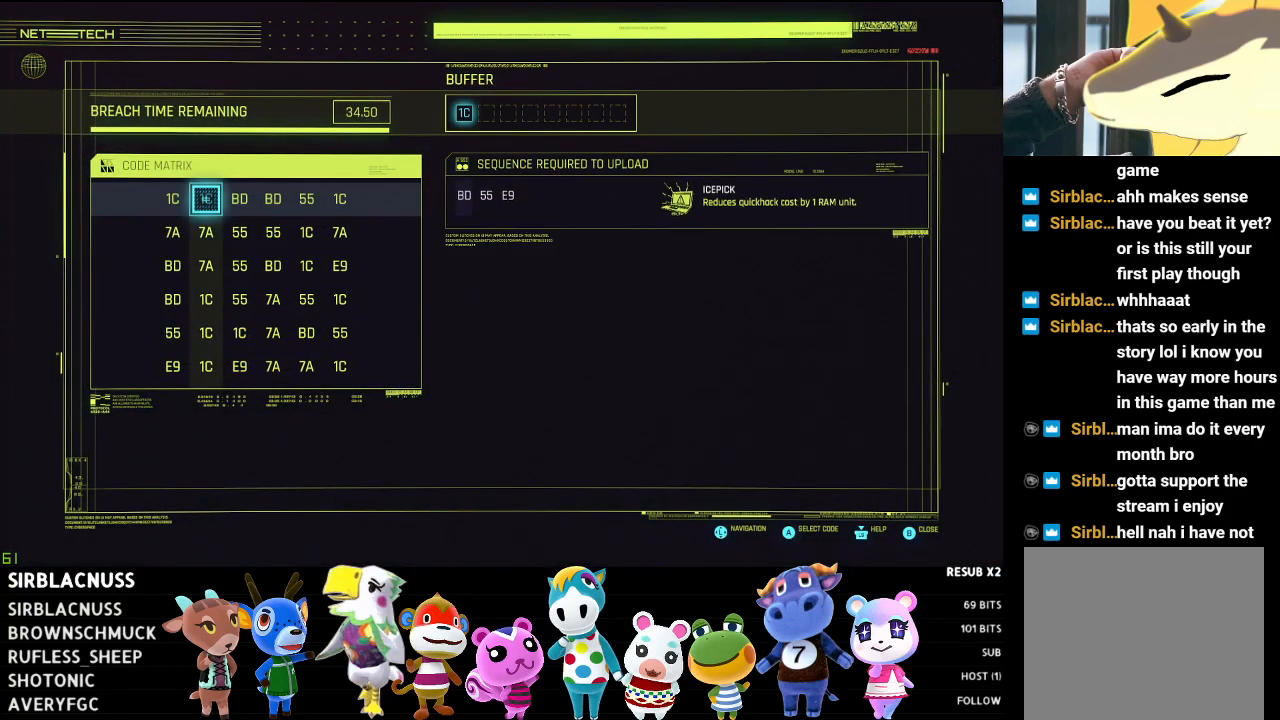
{"buttons": ["DPAD_RIGHT"], "left_stick": "center", "right_stick": "center", "events": [[250, "DPAD_RIGHT", "down"], [350, "DPAD_RIGHT", "up"], [467, "DPAD_RIGHT", "down"]]}
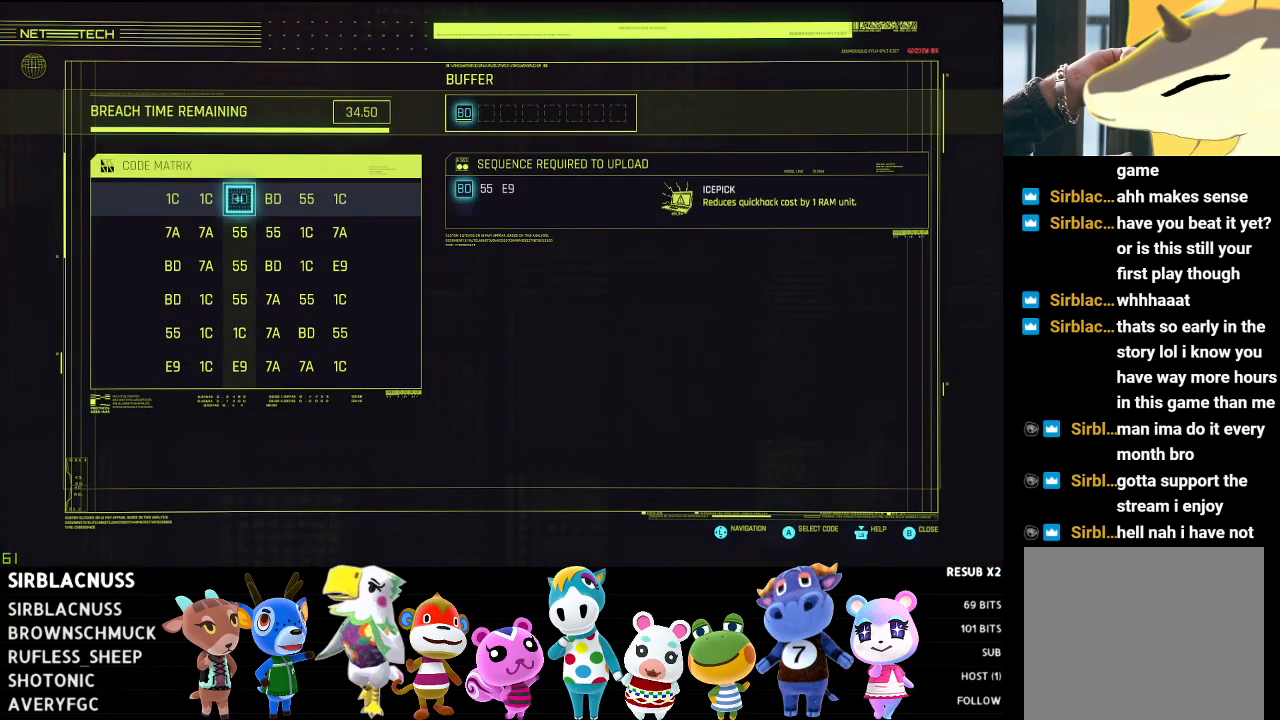
{"buttons": [], "left_stick": "center", "right_stick": "center", "events": [[50, "DPAD_RIGHT", "up"], [217, "DPAD_LEFT", "down"], [350, "DPAD_LEFT", "up"]]}
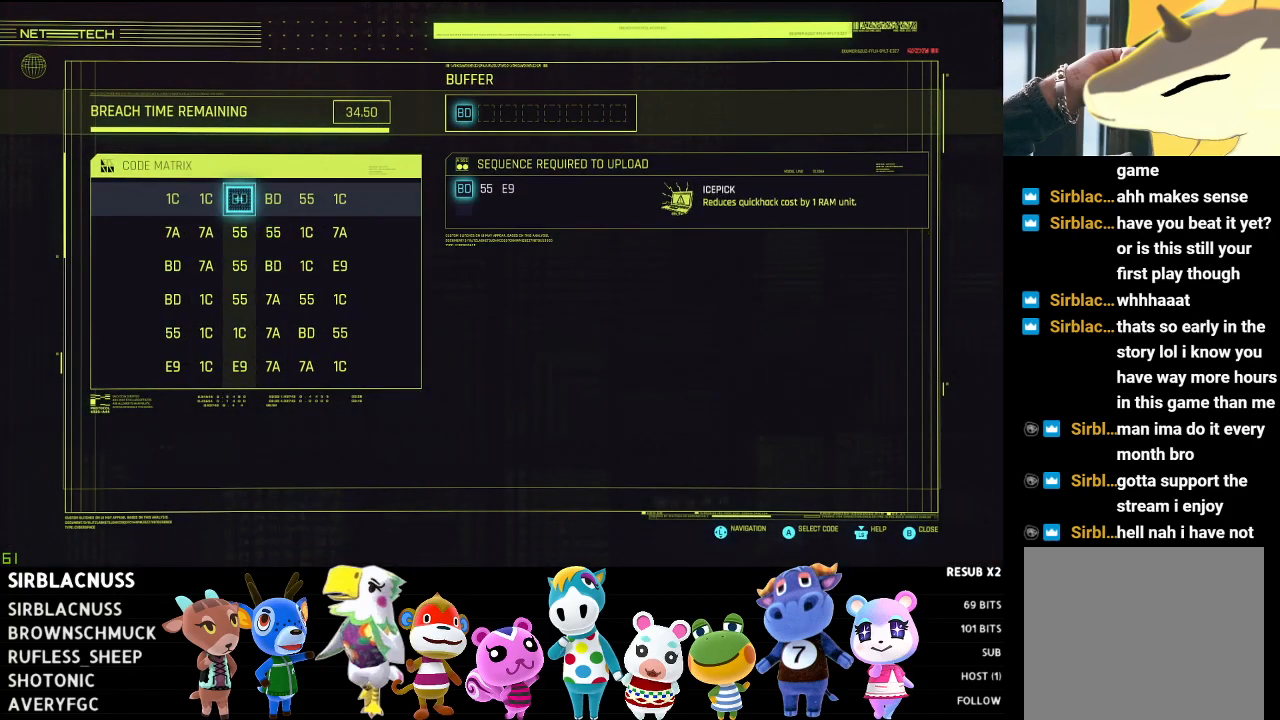
{"buttons": [], "left_stick": "center", "right_stick": "center", "events": []}
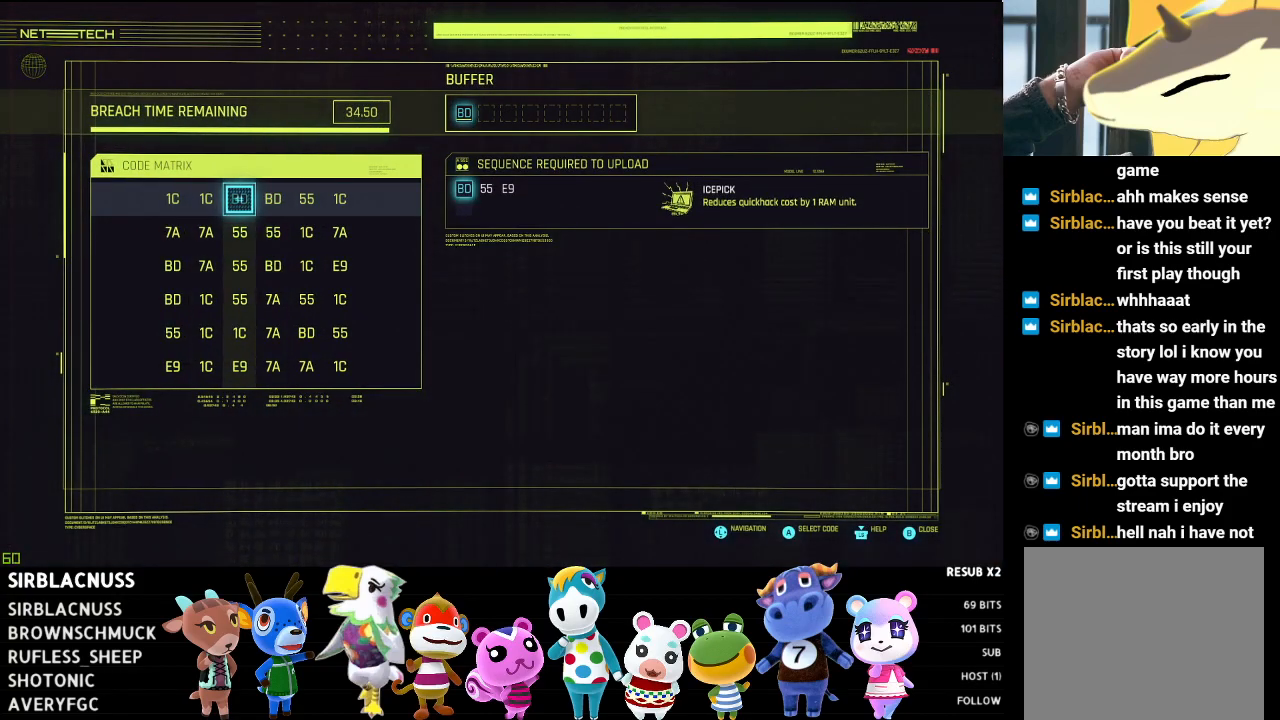
{"buttons": [], "left_stick": "center", "right_stick": "center", "events": []}
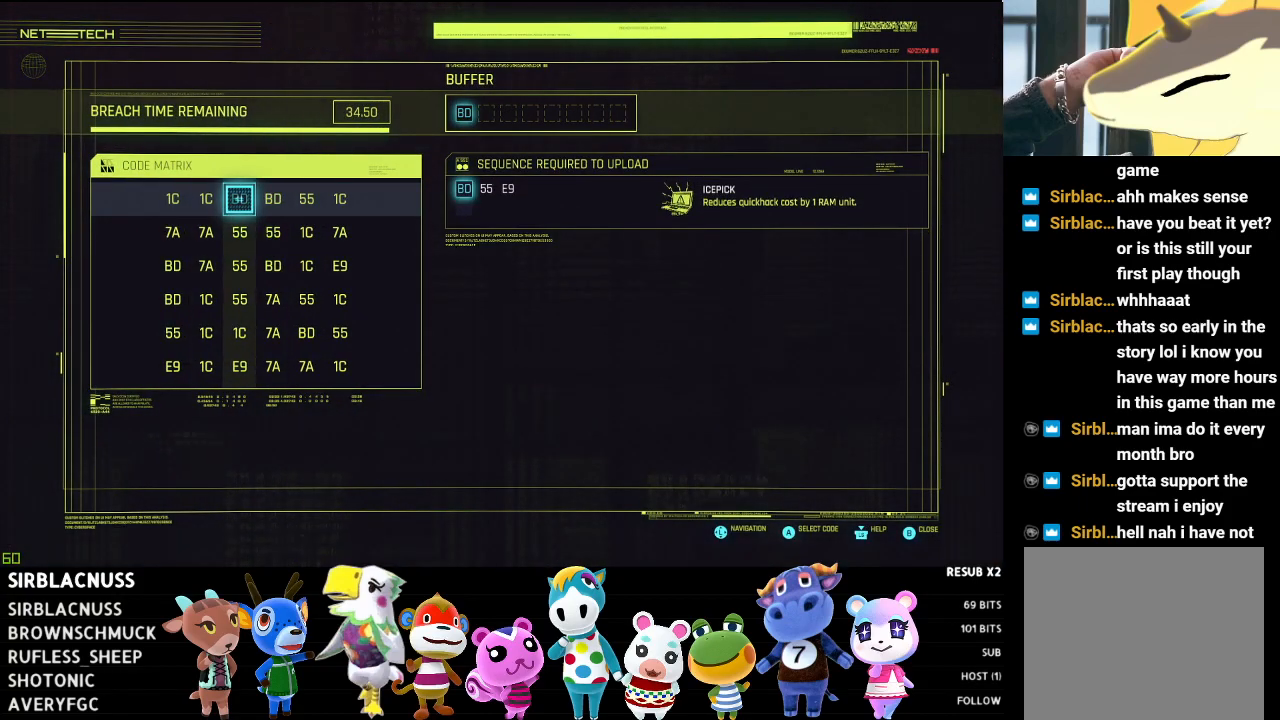
{"buttons": [], "left_stick": "center", "right_stick": "center", "events": [[33, "A", "down"], [100, "A", "up"], [150, "DPAD_DOWN", "down"], [250, "DPAD_DOWN", "up"], [317, "DPAD_DOWN", "down"], [400, "DPAD_DOWN", "up"]]}
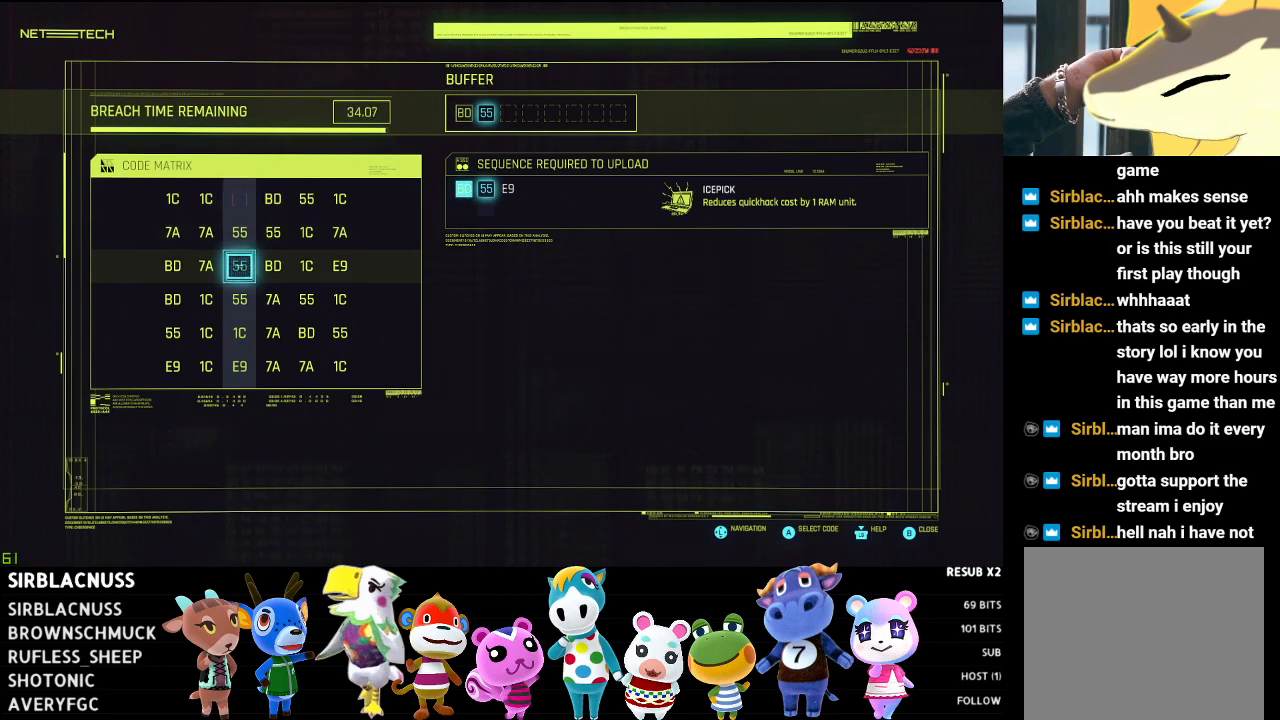
{"buttons": [], "left_stick": "center", "right_stick": "center", "events": [[250, "A", "down"], [317, "A", "up"], [367, "DPAD_LEFT", "down"], [450, "DPAD_LEFT", "up"]]}
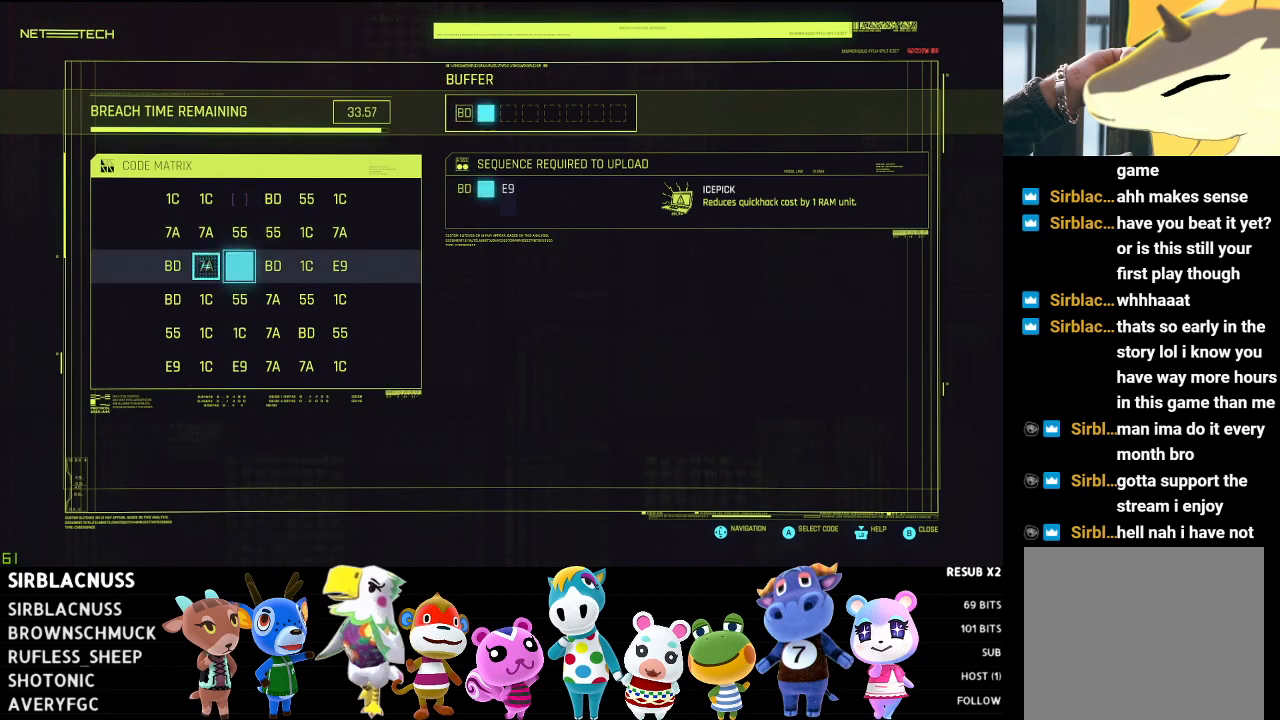
{"buttons": [], "left_stick": "center", "right_stick": "center", "events": [[17, "DPAD_LEFT", "down"], [100, "DPAD_LEFT", "up"], [167, "DPAD_LEFT", "down"], [267, "DPAD_LEFT", "up"]]}
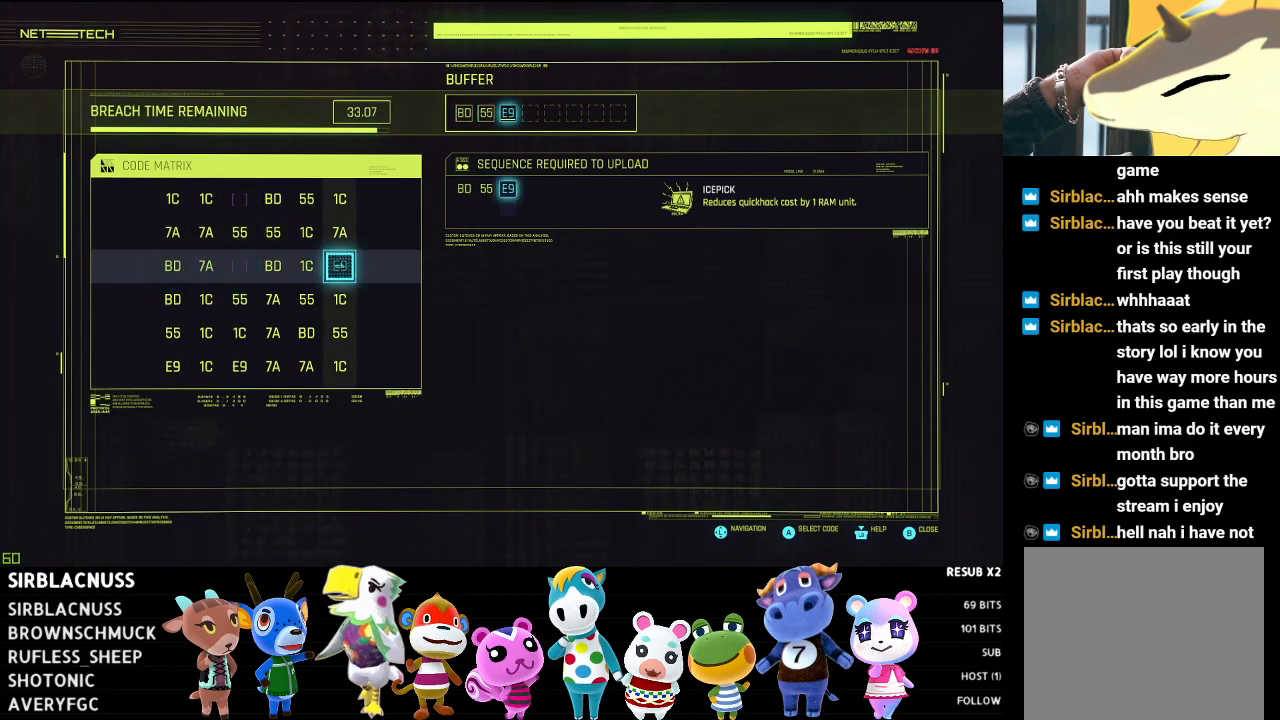
{"buttons": ["B"], "left_stick": "center", "right_stick": "center", "events": [[17, "A", "down"], [100, "A", "up"], [433, "B", "down"]]}
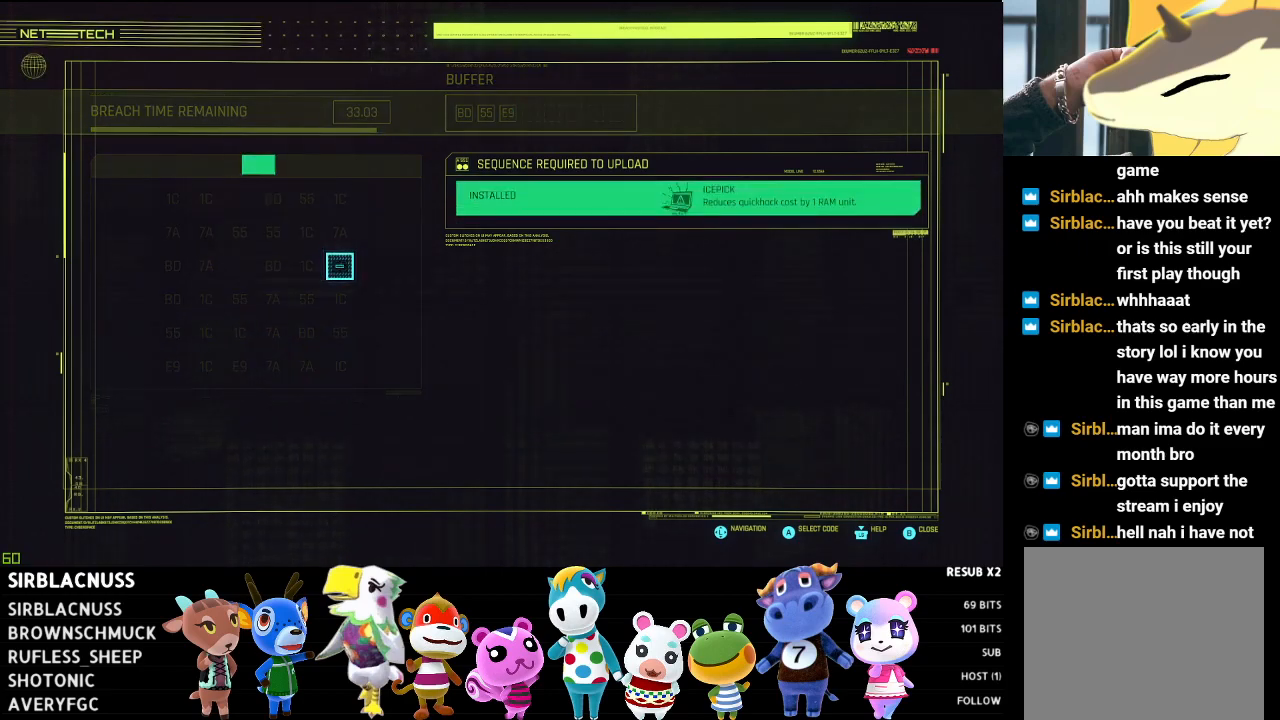
{"buttons": ["L1"], "left_stick": "center", "right_stick": "center", "events": [[33, "B", "up"], [183, "L1", "down"]]}